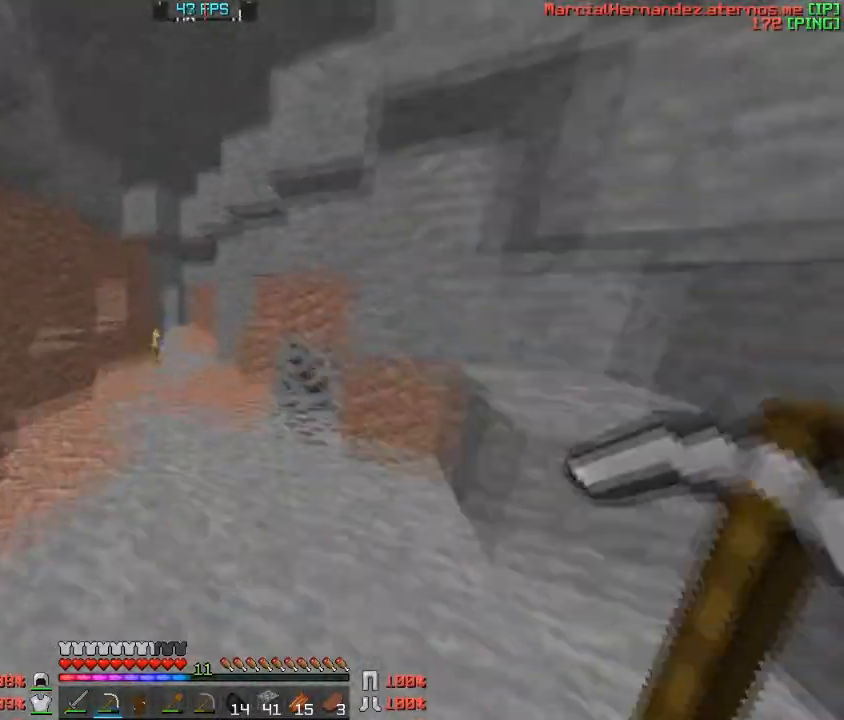
Gameplay with keyboard; each line is a JSON object with the keys held at the frame after it. "events" lists presses ("down") and releases ("up") of "a", "c", "d", "f", "s", "v", "w" and "z" between this image and that frame as [ms after this image, input, new state], when the widget could be followed in between. No other keys are recorded. Mouse input is not recorded.
{"keys": ["w"], "events": []}
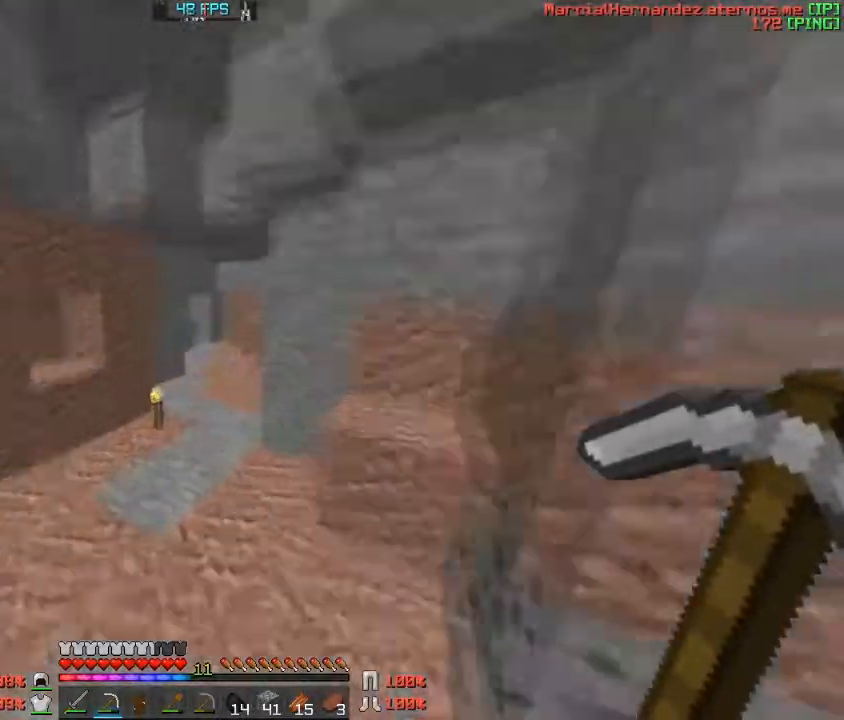
{"keys": ["w"], "events": []}
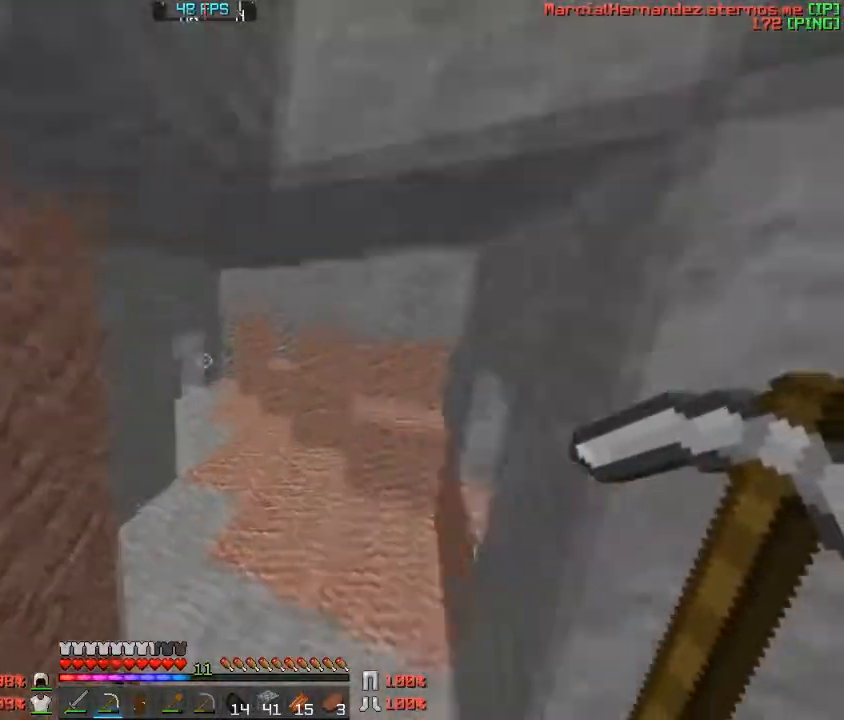
{"keys": ["w"], "events": [[300, "d", "down"], [467, "d", "up"]]}
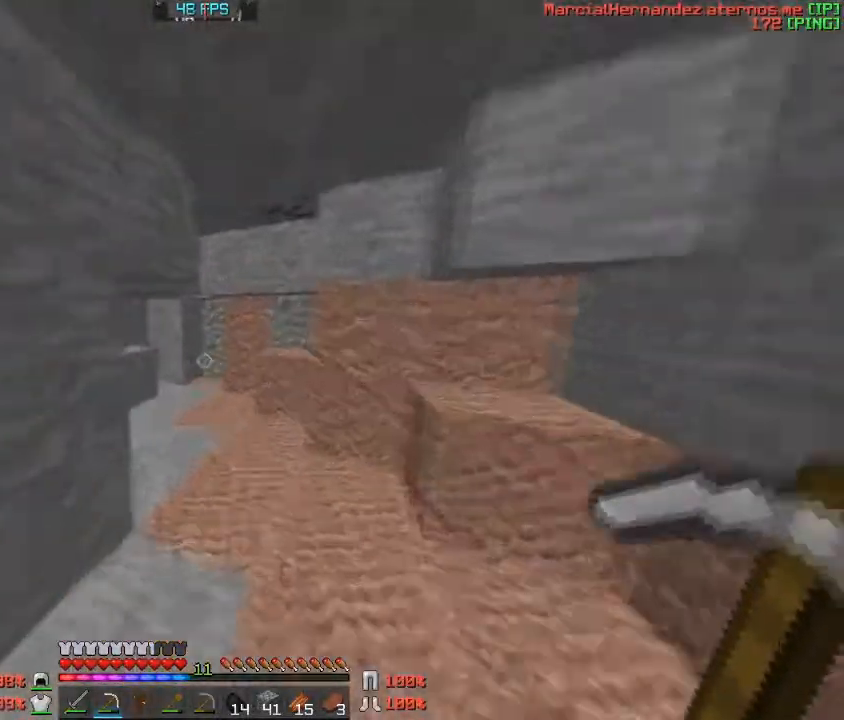
{"keys": ["w"], "events": []}
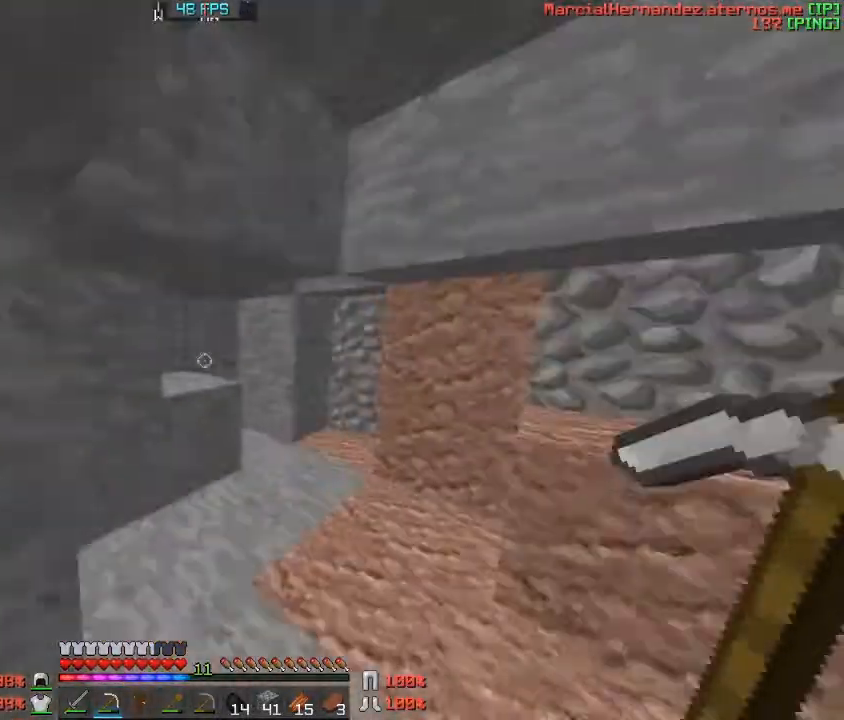
{"keys": ["w"], "events": [[367, "d", "down"], [501, "d", "up"]]}
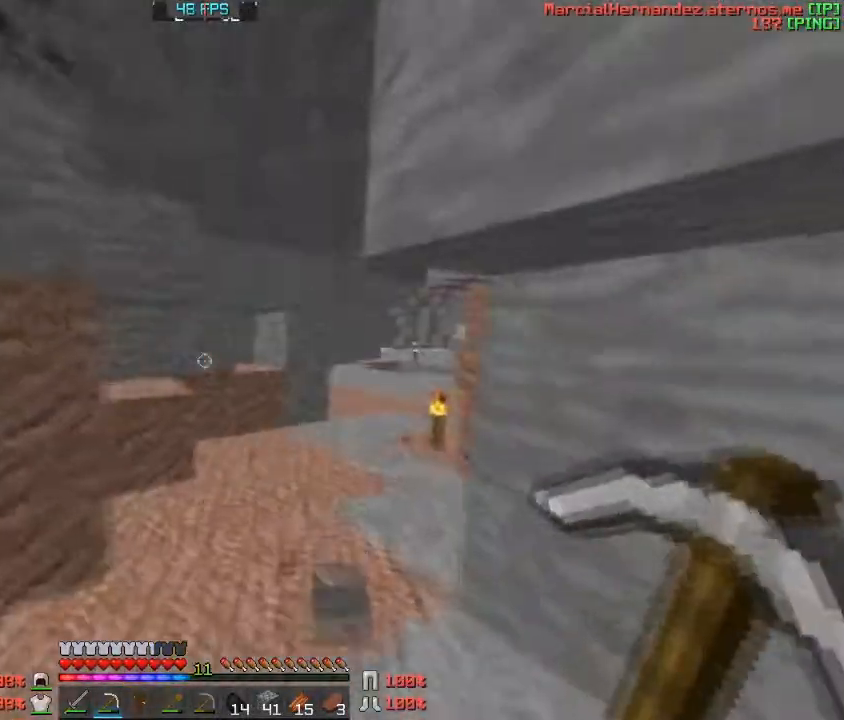
{"keys": ["w"], "events": []}
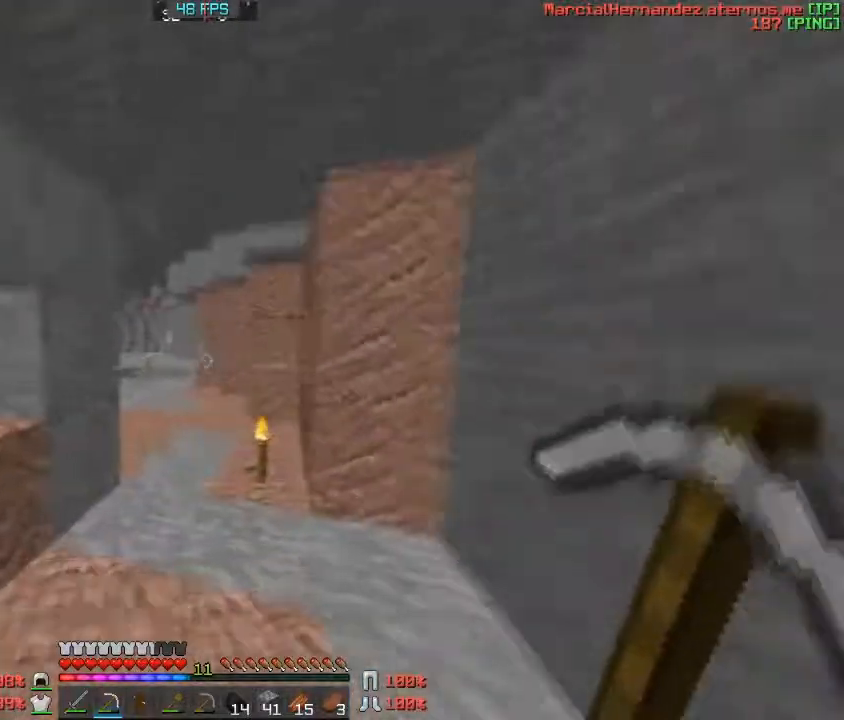
{"keys": ["w"], "events": []}
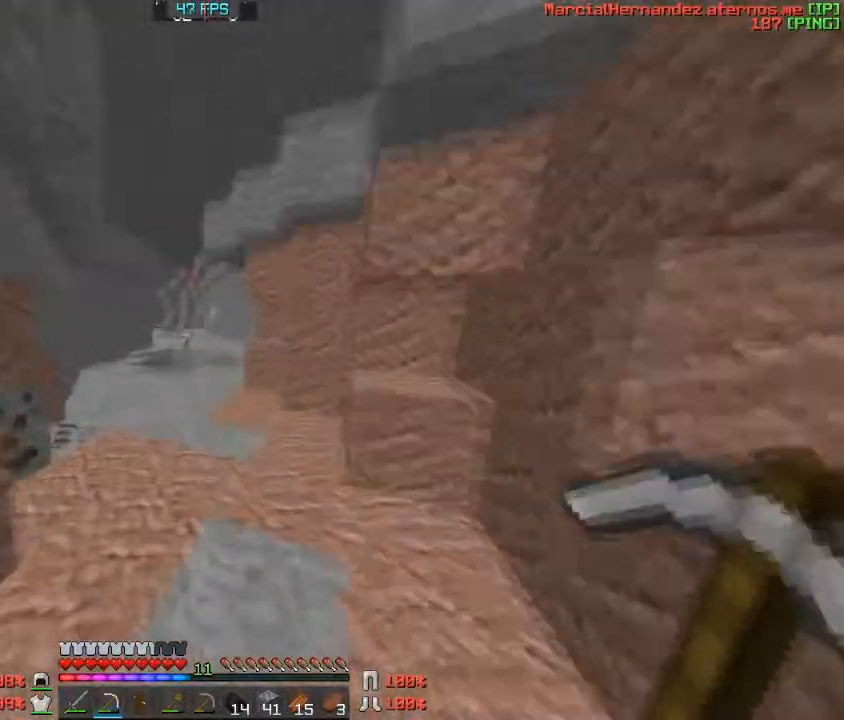
{"keys": ["w"], "events": []}
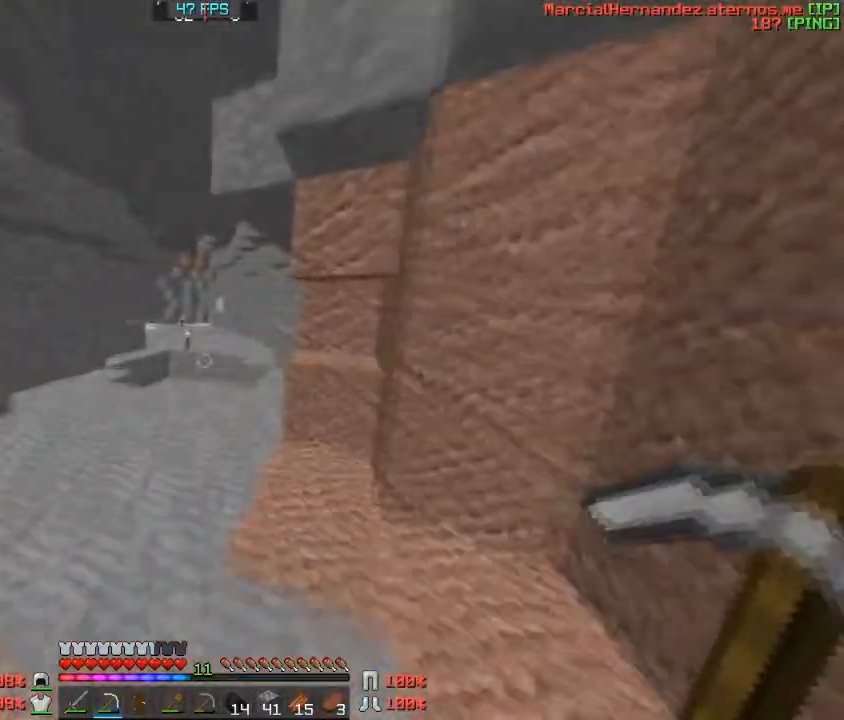
{"keys": ["w"], "events": []}
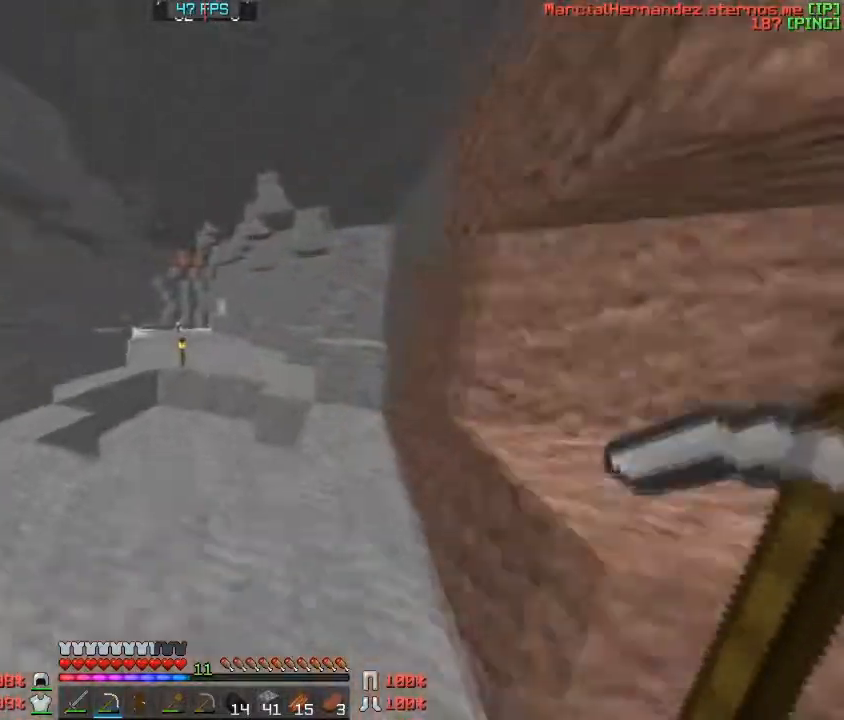
{"keys": ["w"], "events": []}
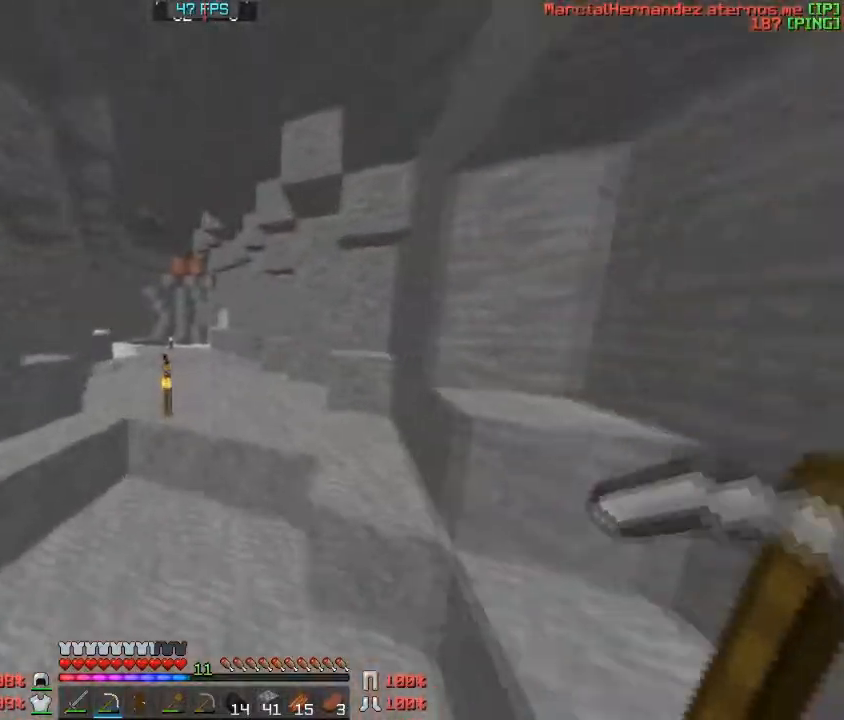
{"keys": ["w"], "events": []}
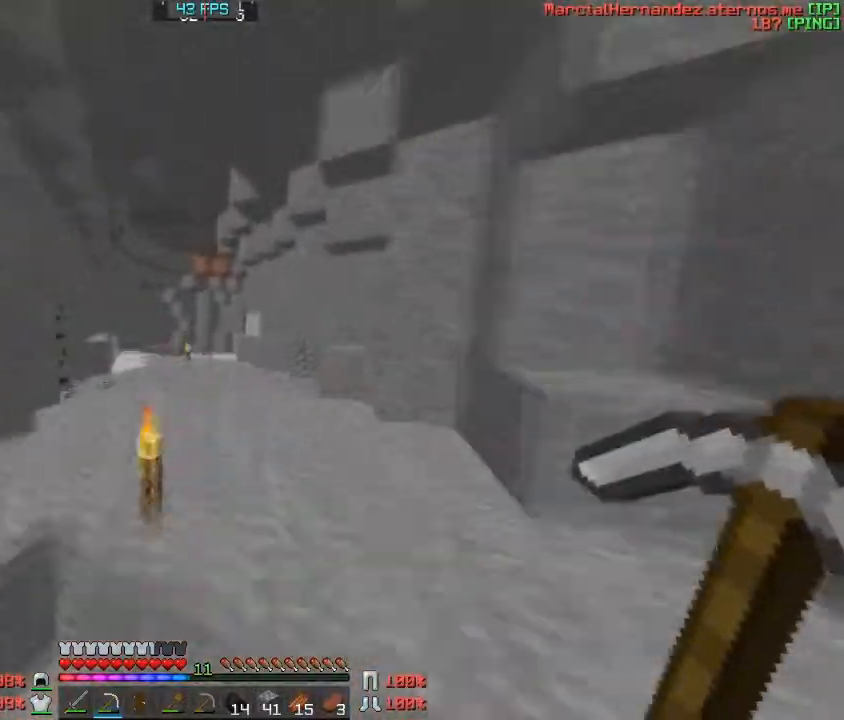
{"keys": ["w"], "events": []}
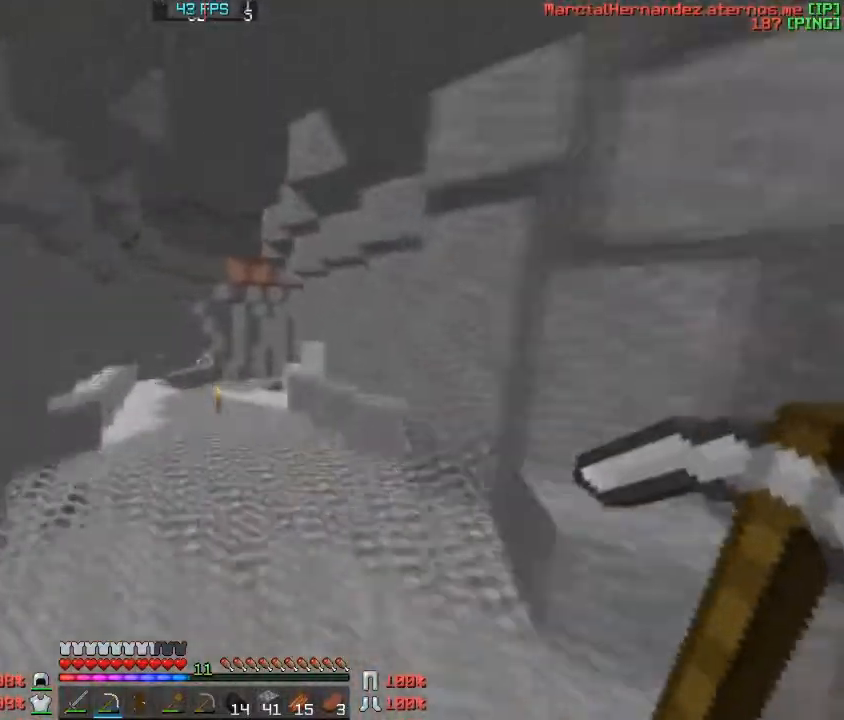
{"keys": ["w"], "events": []}
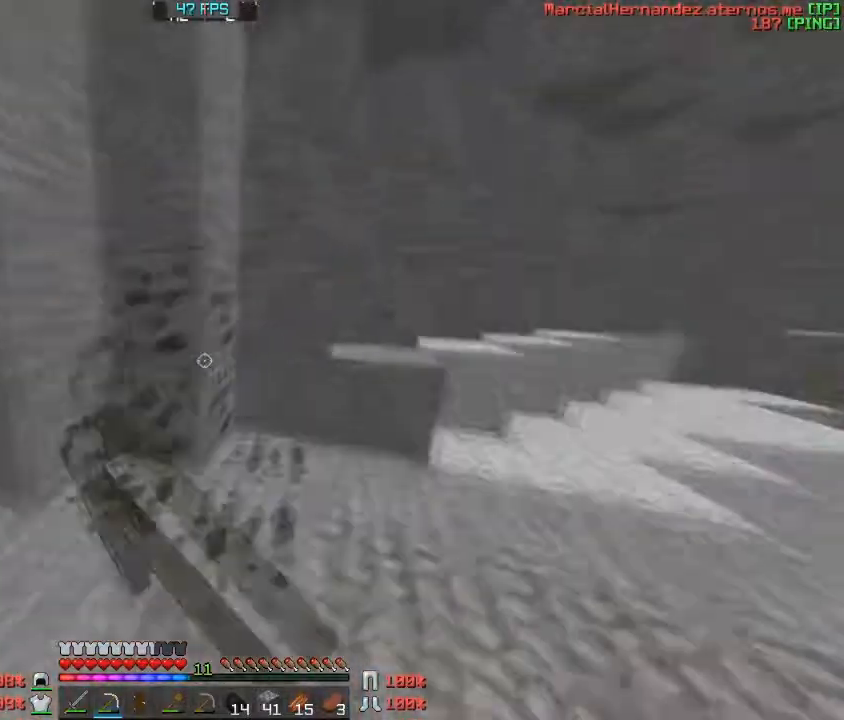
{"keys": [], "events": [[100, "a", "down"], [233, "a", "up"], [233, "w", "up"]]}
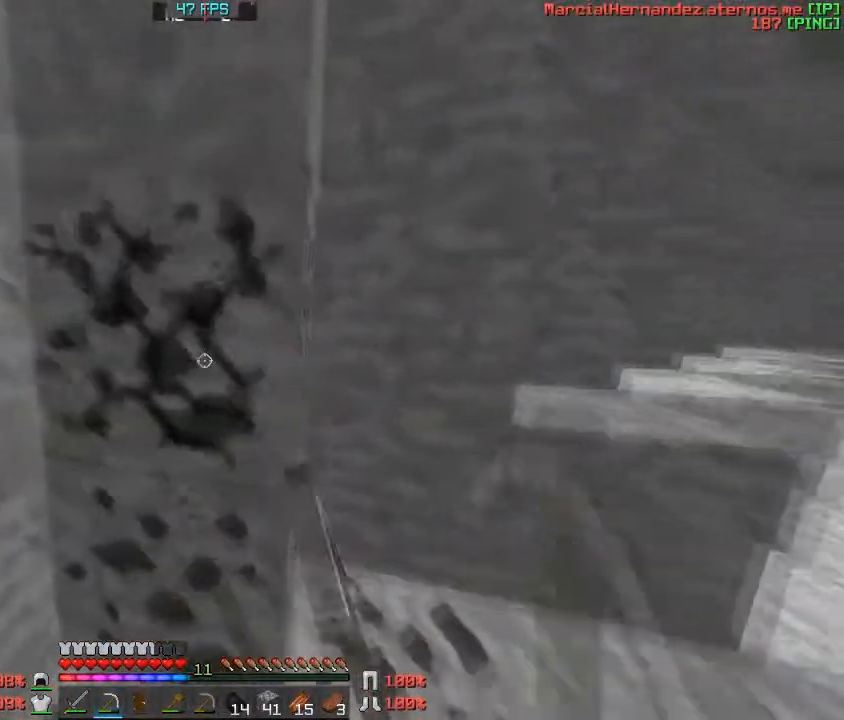
{"keys": [], "events": [[300, "w", "down"], [467, "w", "up"]]}
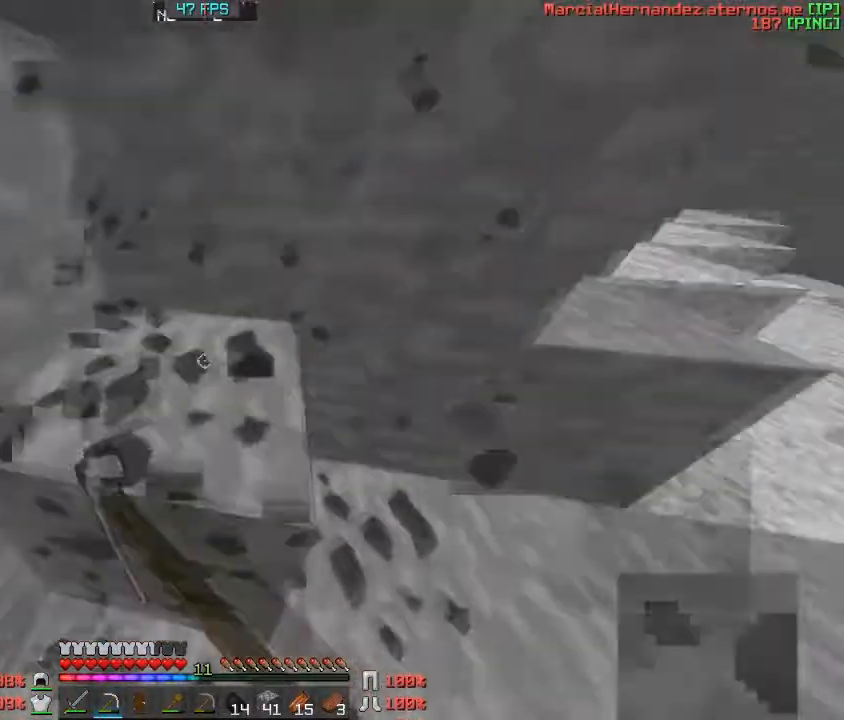
{"keys": [], "events": [[33, "a", "down"], [166, "a", "up"]]}
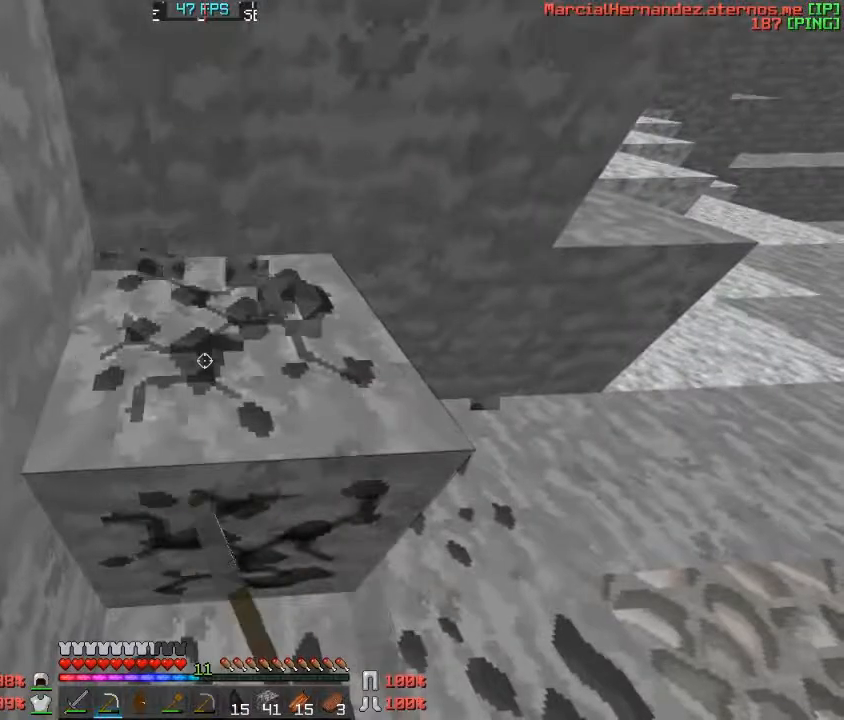
{"keys": ["s"], "events": [[434, "s", "down"]]}
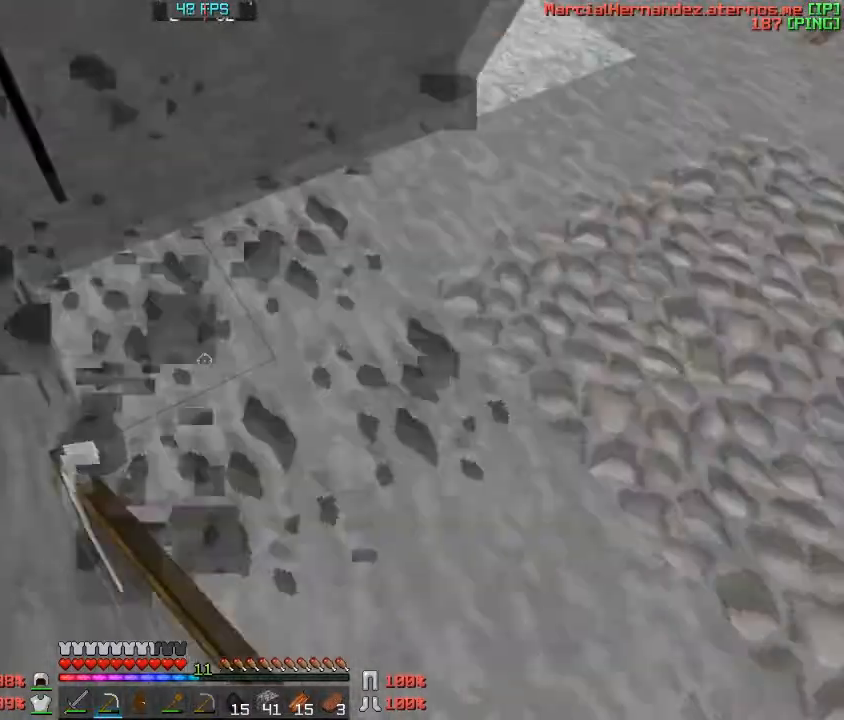
{"keys": [], "events": [[66, "s", "up"]]}
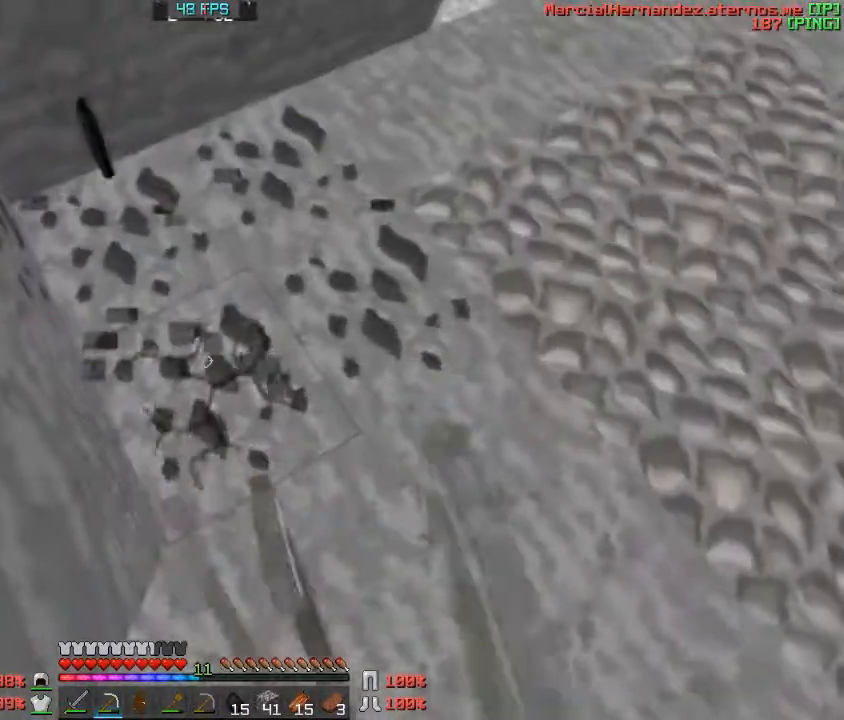
{"keys": ["d"], "events": [[434, "d", "down"]]}
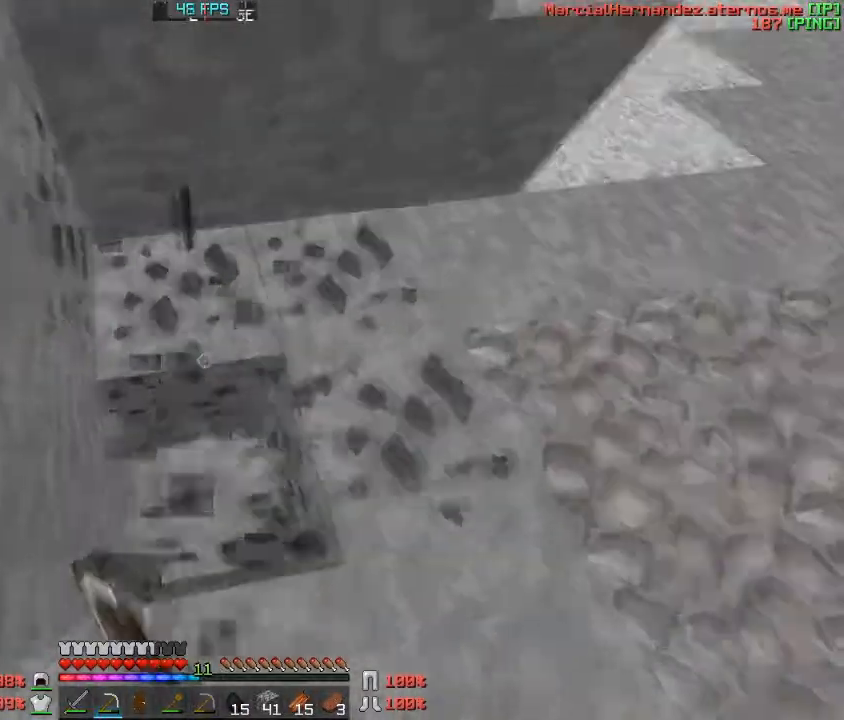
{"keys": [], "events": [[33, "w", "down"], [100, "d", "up"], [166, "w", "up"], [333, "a", "down"], [500, "a", "up"]]}
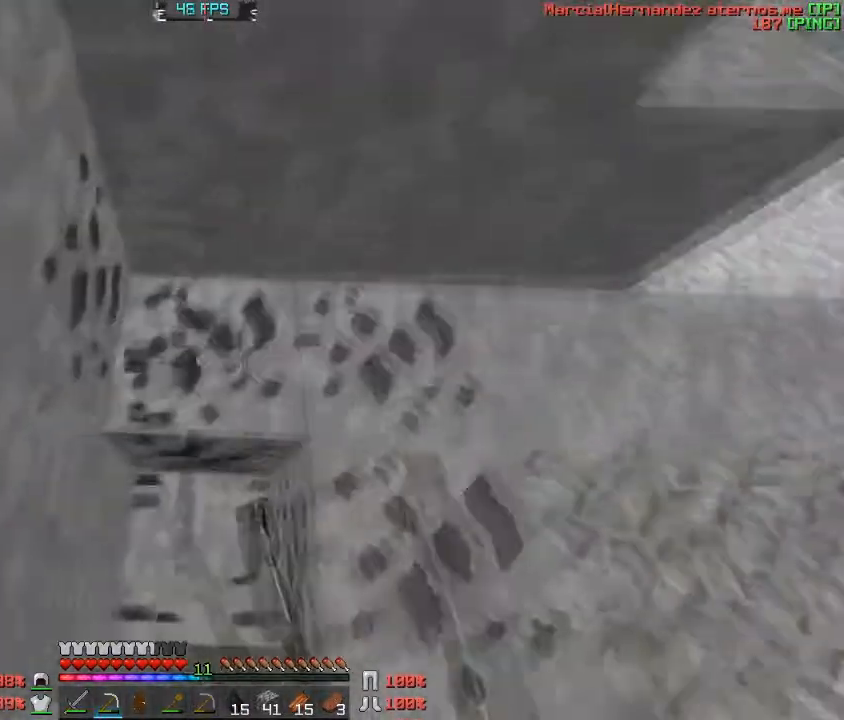
{"keys": ["a"], "events": [[434, "a", "down"]]}
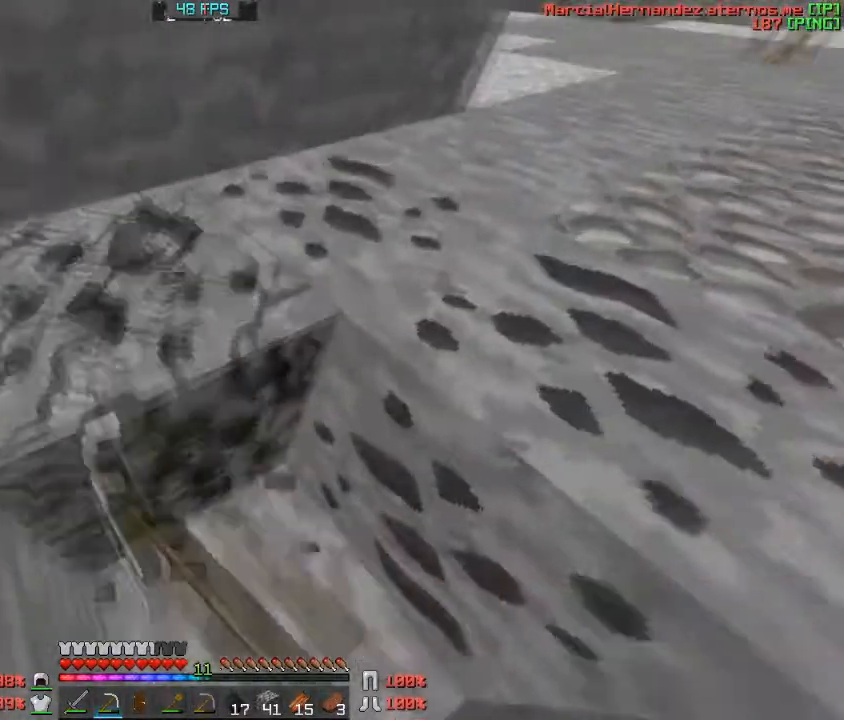
{"keys": [], "events": [[400, "a", "up"]]}
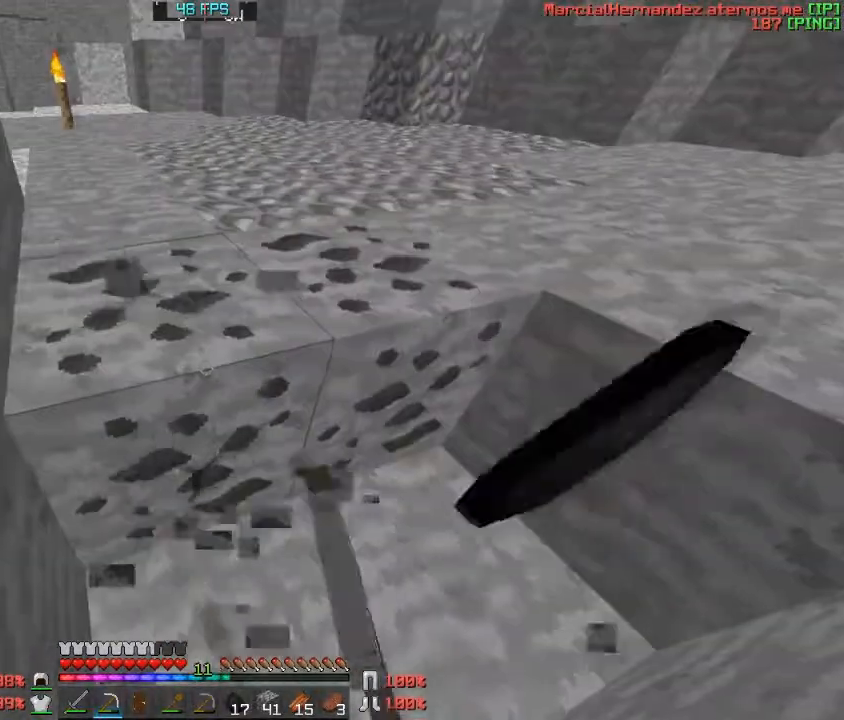
{"keys": ["a"], "events": [[234, "w", "down"], [367, "w", "up"], [434, "a", "down"]]}
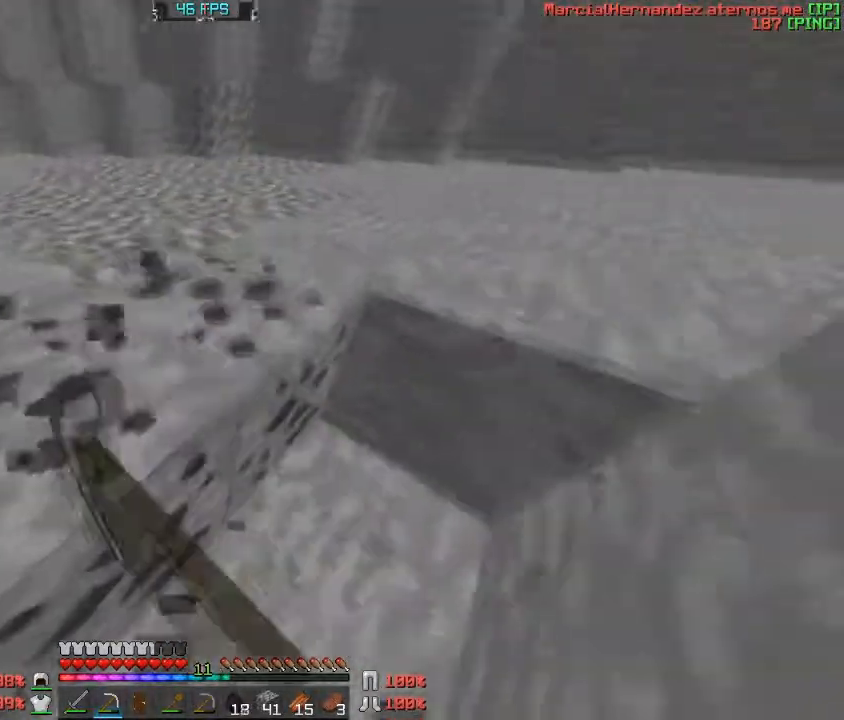
{"keys": ["a"], "events": [[200, "a", "up"], [400, "a", "down"]]}
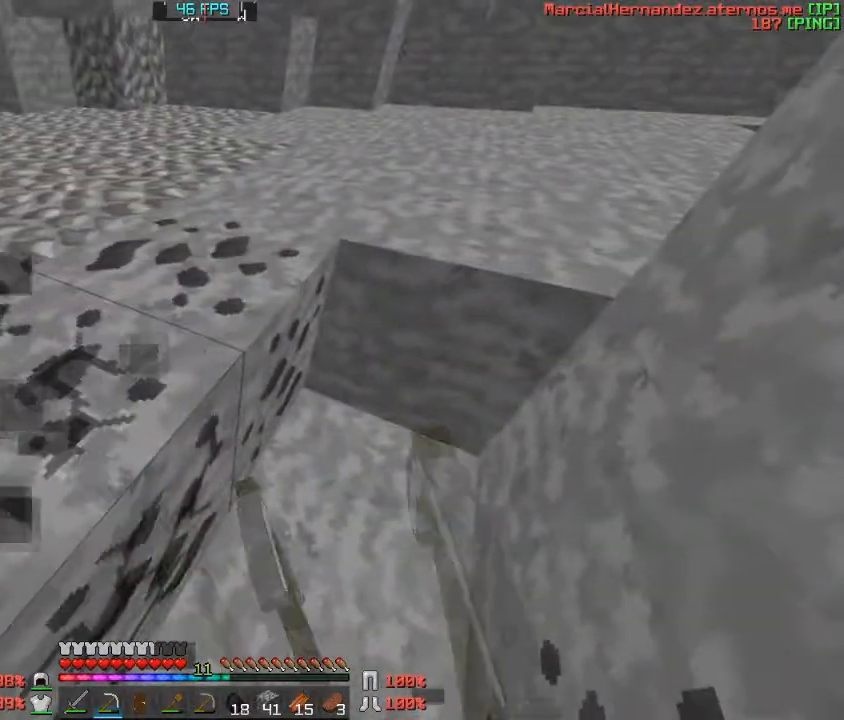
{"keys": ["a"], "events": []}
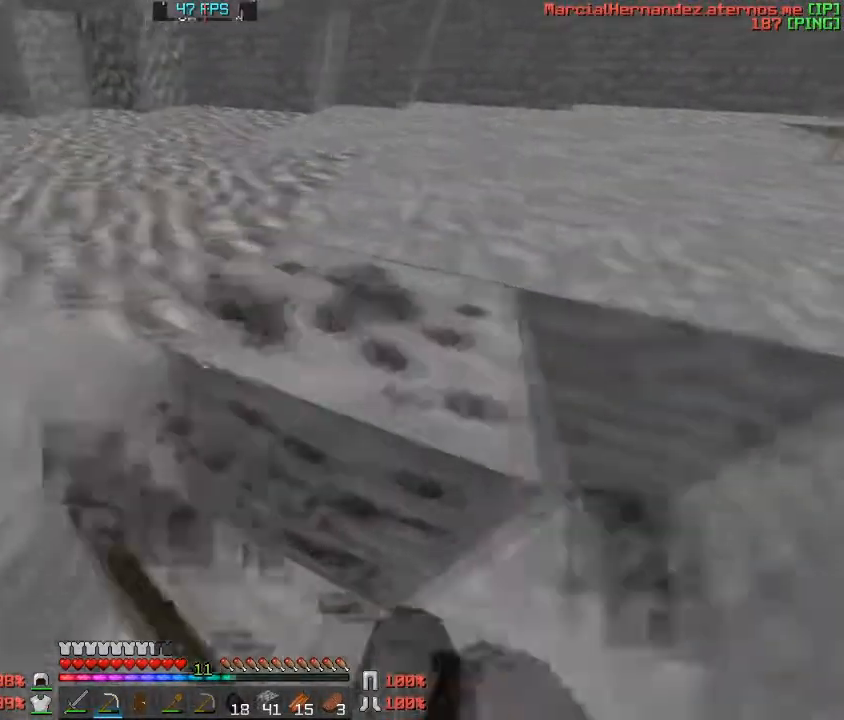
{"keys": [], "events": [[33, "a", "up"], [200, "w", "down"], [333, "w", "up"]]}
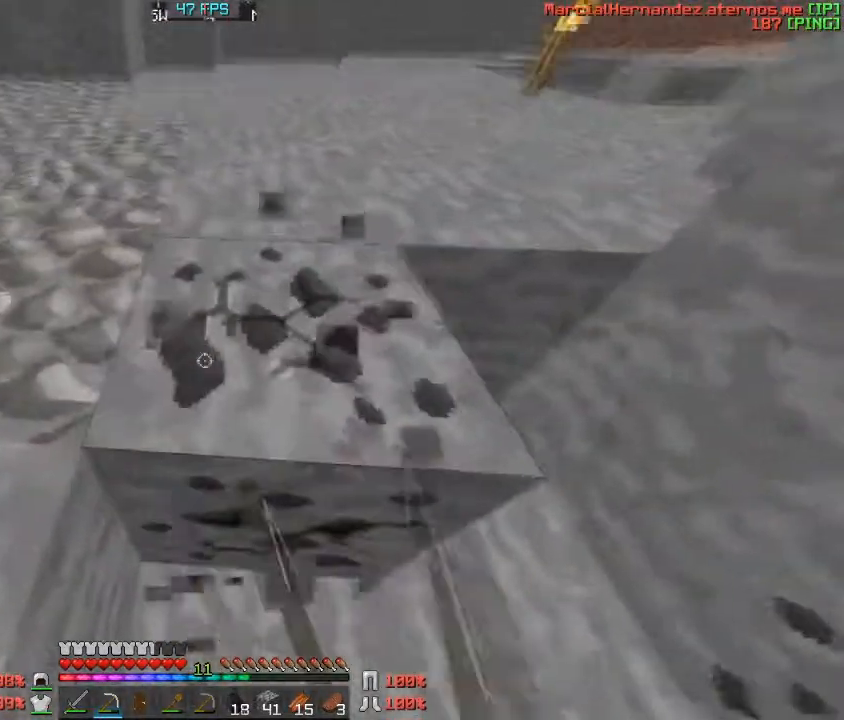
{"keys": ["w"], "events": [[234, "w", "down"]]}
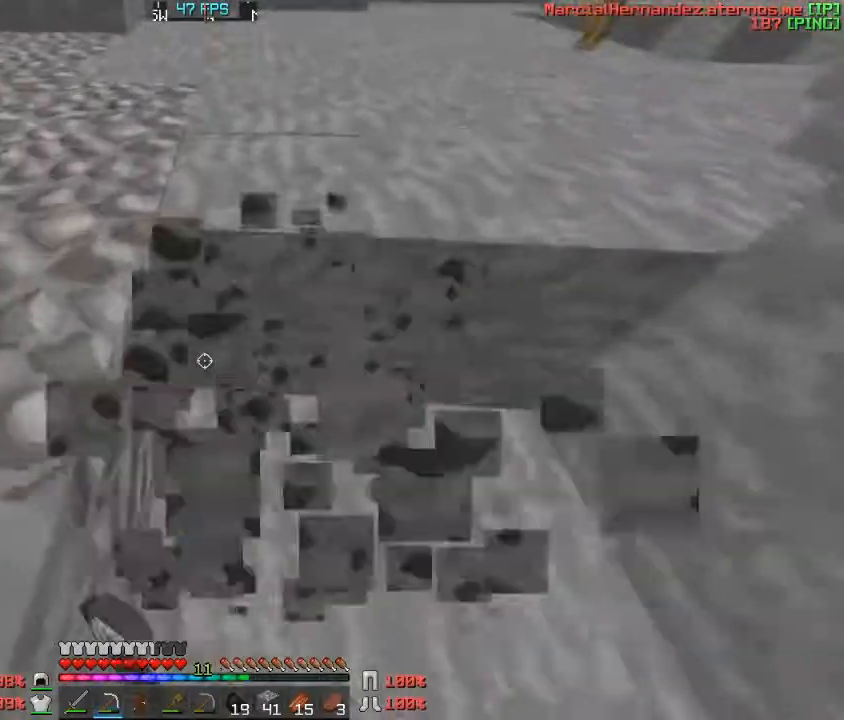
{"keys": ["a"], "events": [[300, "a", "down"], [333, "w", "up"]]}
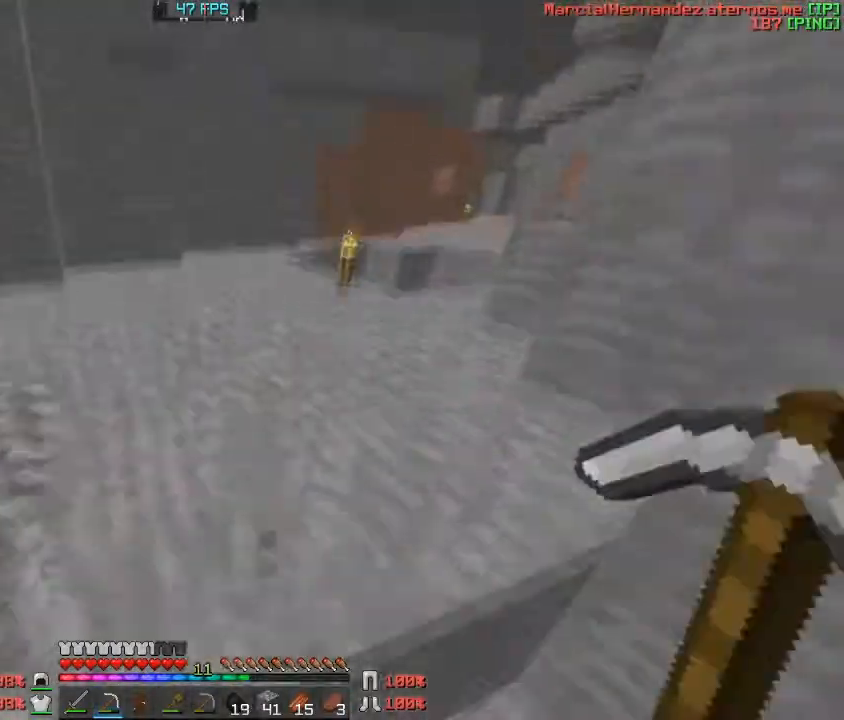
{"keys": ["a"], "events": [[134, "w", "down"], [267, "a", "up"], [367, "a", "down"], [501, "w", "up"]]}
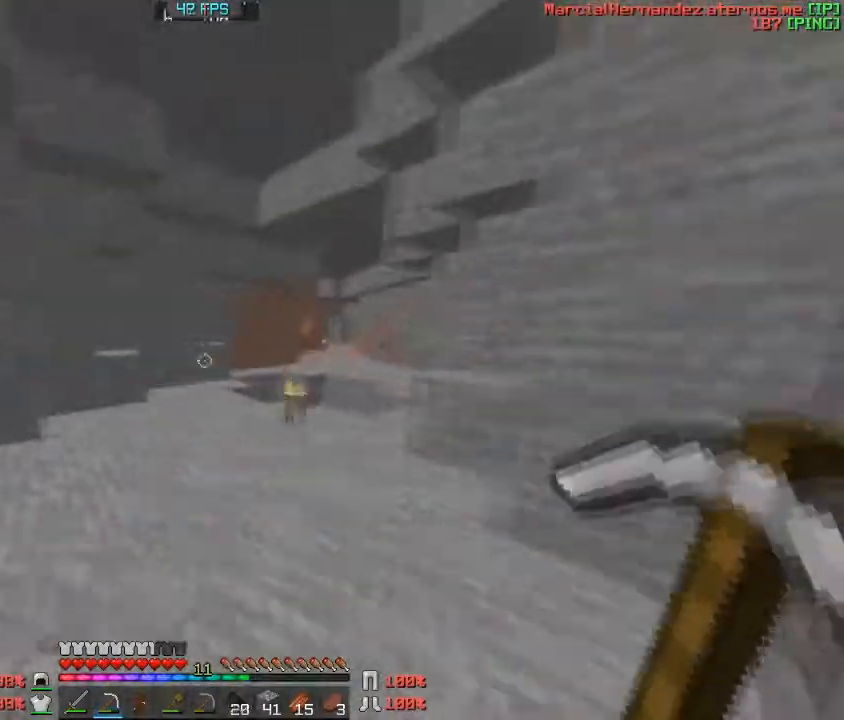
{"keys": ["w"], "events": [[100, "a", "up"], [233, "a", "down"], [400, "w", "down"], [433, "a", "up"]]}
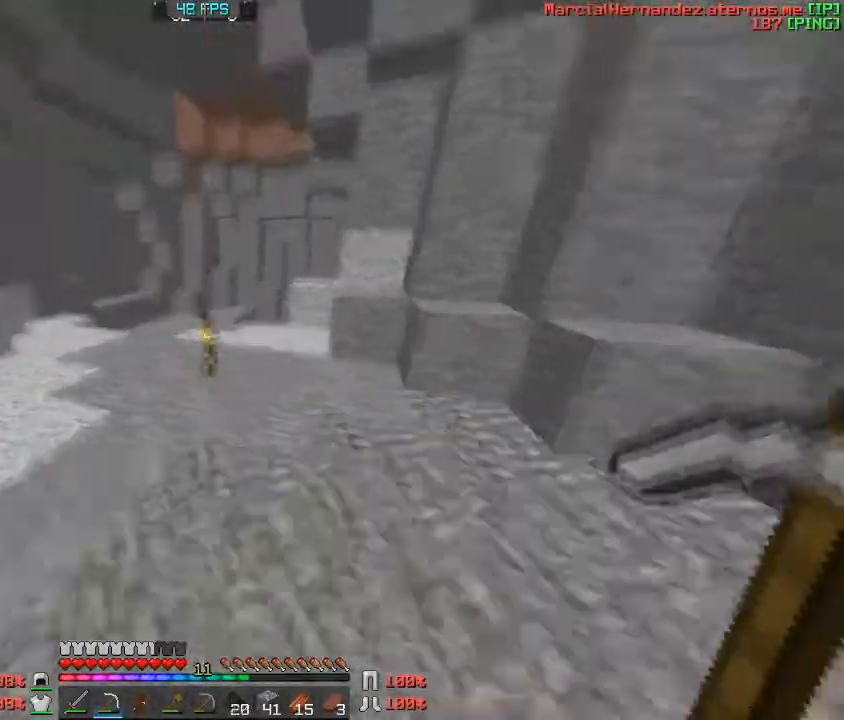
{"keys": ["a", "w"], "events": [[467, "a", "down"]]}